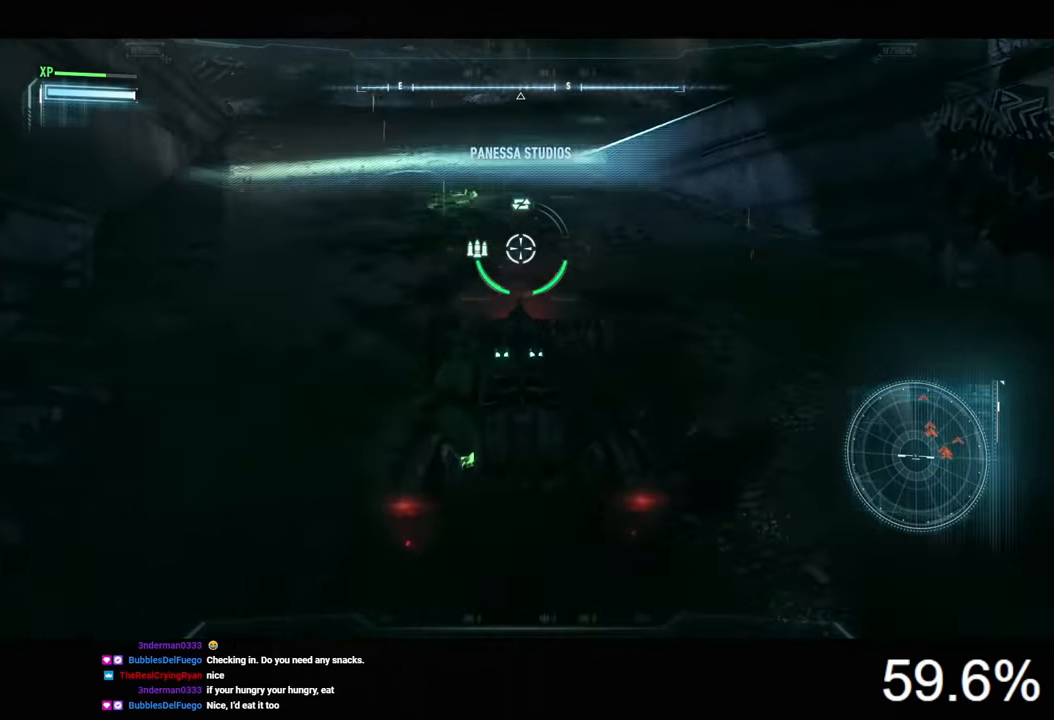
Gameplay with keyboard and mouse; each line is a JSON object with the keys and mouse buttons held at the frame after it. "events" lists presses ("down") and releases ("up") of "1", "2", "3", "4", "5", "a", "alt", "c", "caps_lock", "ctrl", "d", "e", "f", "g", "q", "r", "s", "shift", "space", "t", "tab", "v", "w", "x", "z", "mouse_left", "mouse_wheel" and "mouse_right" between this image and that frame as [ms after this image, input, new state], when the widget could be followed in between. "mouse_left", "mouse_wheel", "mouse_right" = the "left", "wheel", "right" buttons of the "mouse" list. No other keys are recorded. "wheel" means that the mouse wheel is clicked or scrolled. "mouse_move" is the direction in which the mouse moves at that frame (one of eight, or "still"), when it could be read.
{"keys": ["w"], "mouse": ["left"], "mouse_move": "still", "events": [[67, "a", "down"], [167, "mouse_right", "up"], [200, "a", "up"], [333, "mouse_left", "down"]]}
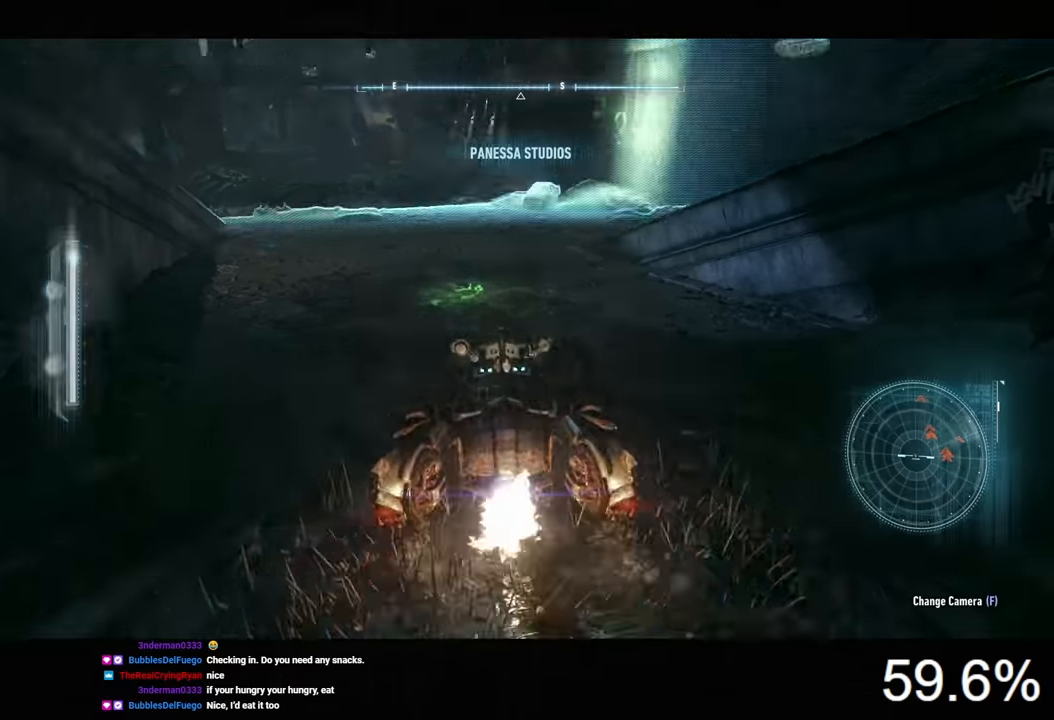
{"keys": ["a", "w"], "mouse": ["left"], "mouse_move": "still", "events": [[433, "a", "down"]]}
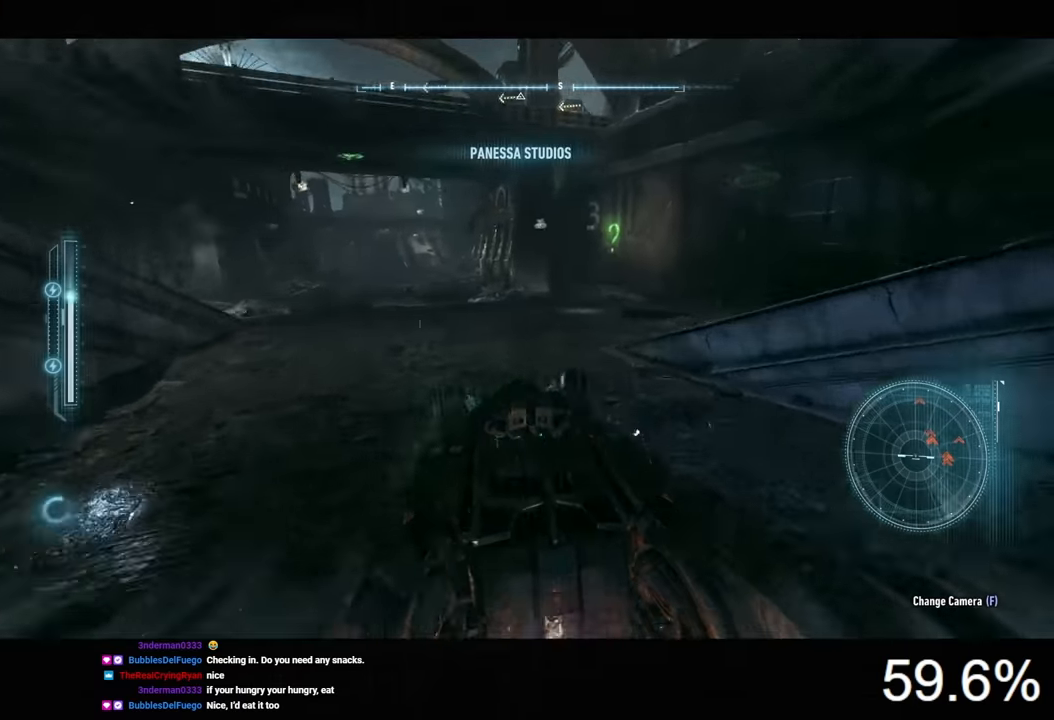
{"keys": ["w"], "mouse": ["right"], "mouse_move": "up-left", "events": [[233, "a", "up"], [233, "mouse_left", "up"], [367, "mouse_right", "down"]]}
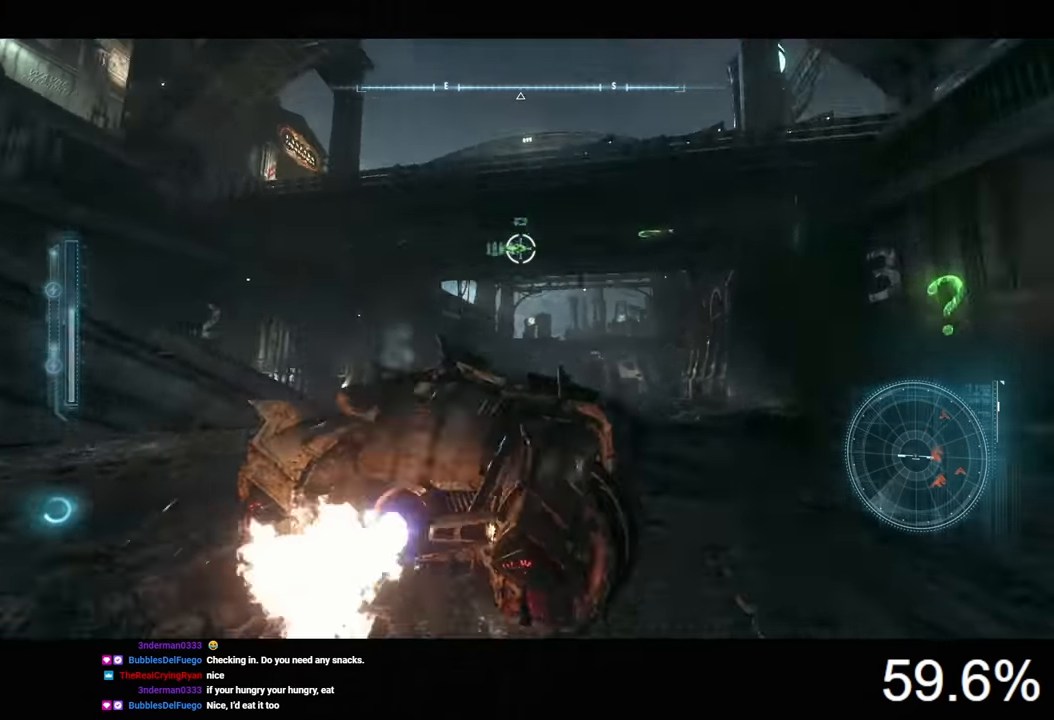
{"keys": ["d", "w"], "mouse": ["wheel", "right"], "mouse_move": "up", "events": [[367, "d", "down"], [367, "mouse_wheel", "down"]]}
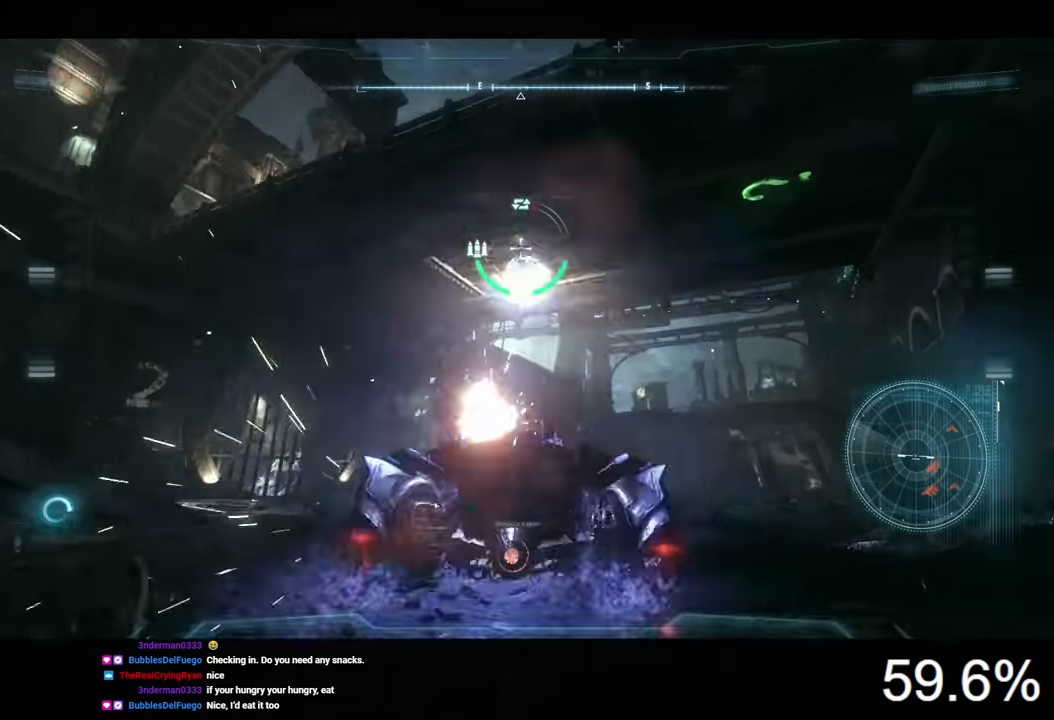
{"keys": [], "mouse": [], "mouse_move": "still", "events": [[33, "mouse_wheel", "up"], [233, "d", "up"], [267, "w", "up"], [300, "mouse_right", "up"], [367, "e", "down"], [433, "e", "up"]]}
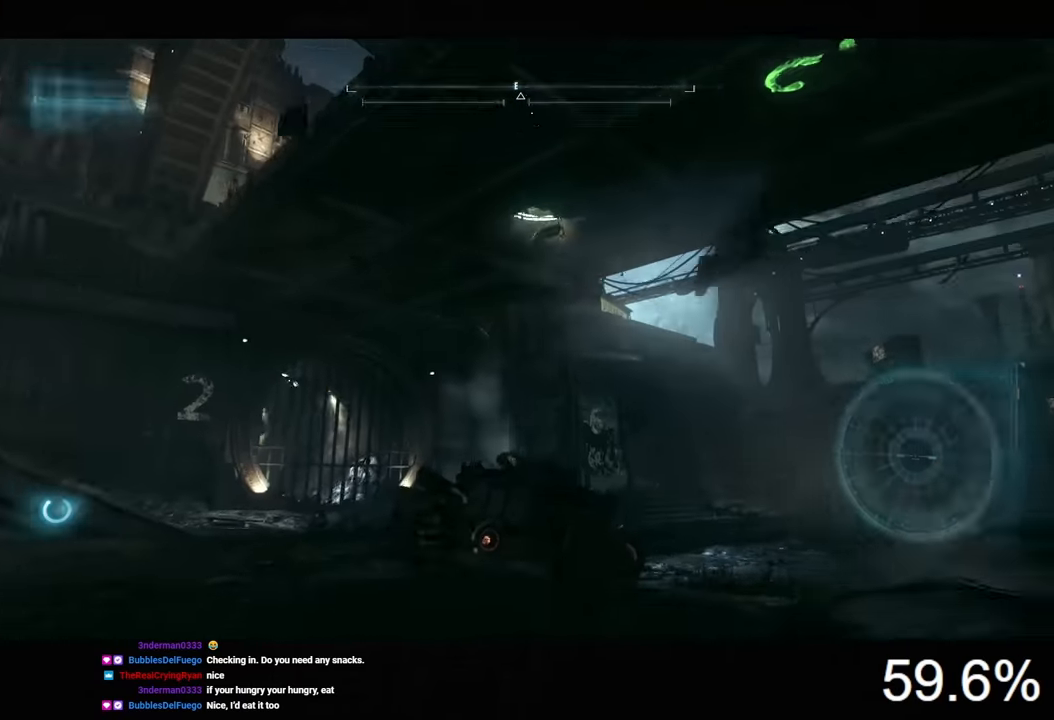
{"keys": [], "mouse": [], "mouse_move": "up-left", "events": []}
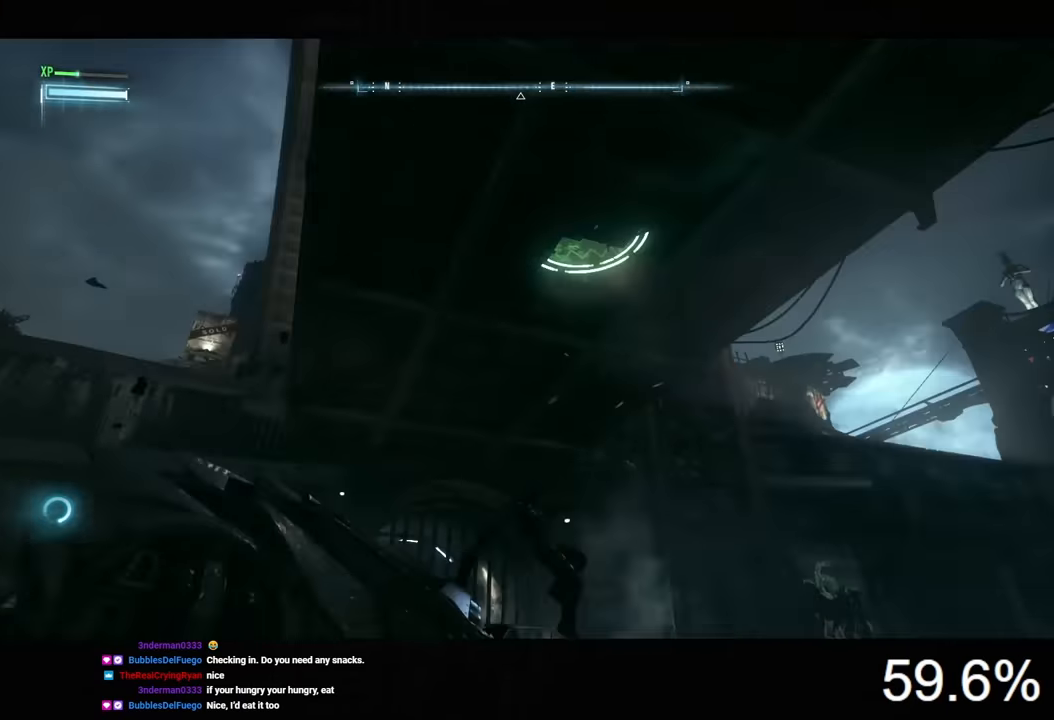
{"keys": ["d"], "mouse": [], "mouse_move": "still", "events": [[167, "d", "down"]]}
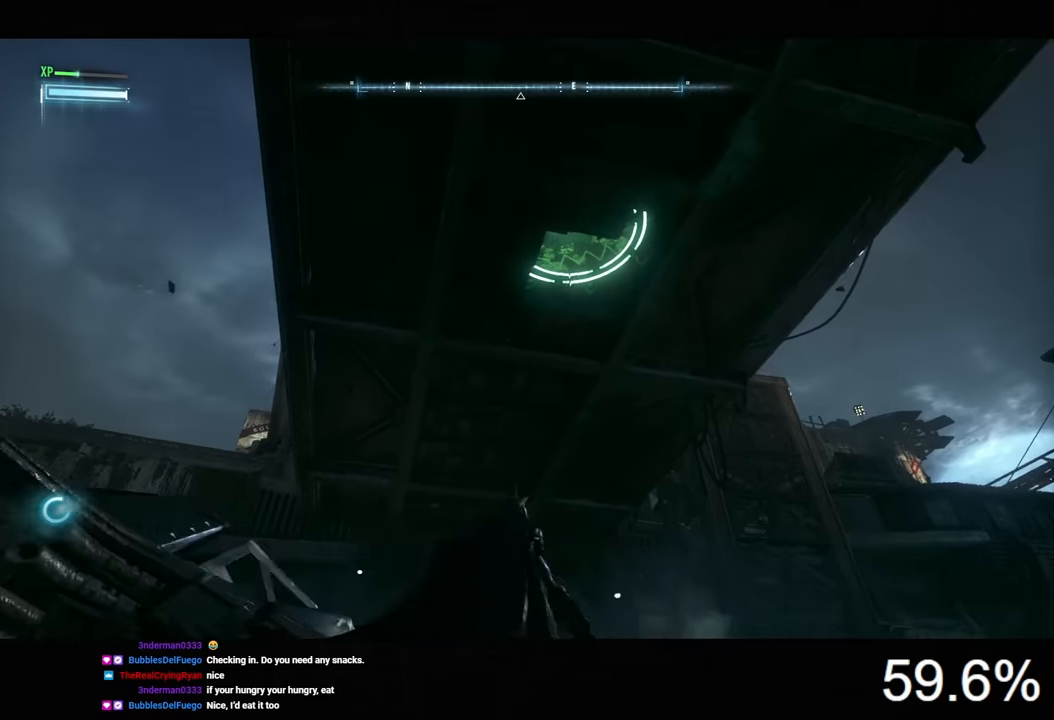
{"keys": ["d"], "mouse": [], "mouse_move": "still", "events": []}
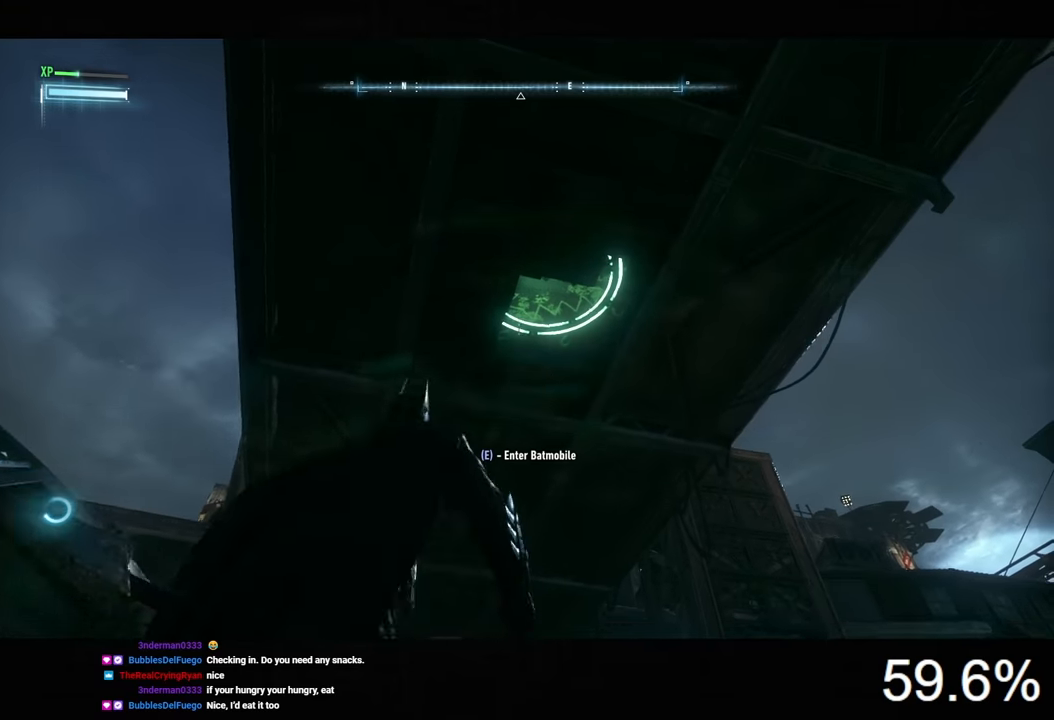
{"keys": [], "mouse": [], "mouse_move": "still", "events": [[267, "d", "up"], [433, "e", "down"], [500, "e", "up"]]}
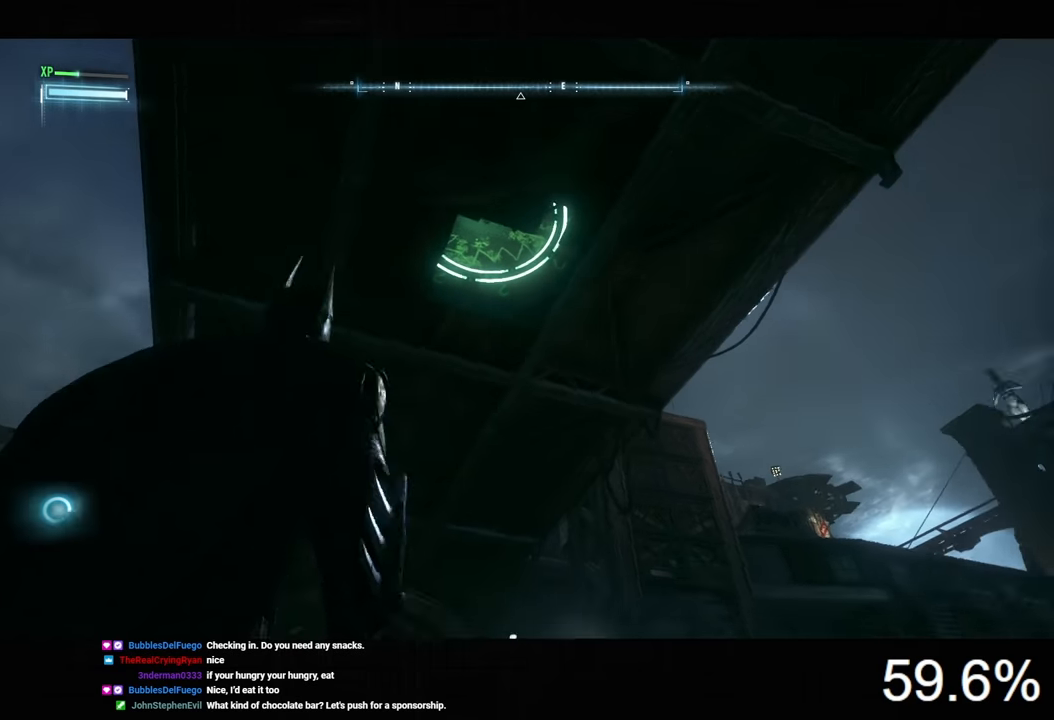
{"keys": [], "mouse": ["right"], "mouse_move": "up-left", "events": [[133, "mouse_right", "down"]]}
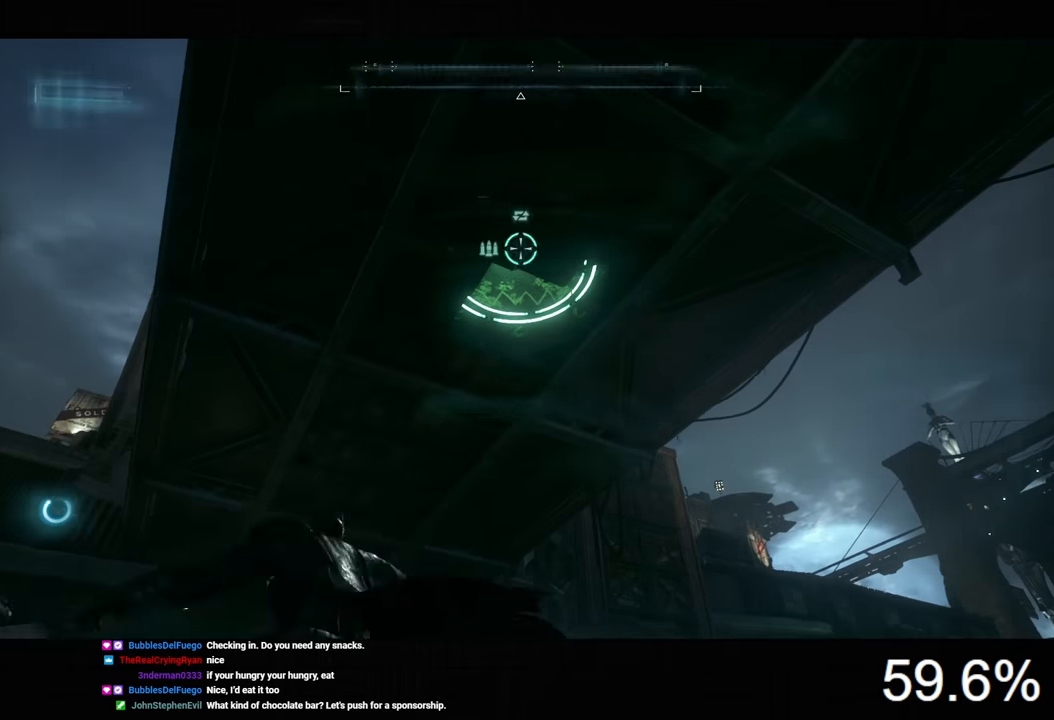
{"keys": [], "mouse": ["right"], "mouse_move": "still", "events": [[367, "mouse_wheel", "down"], [433, "mouse_wheel", "up"]]}
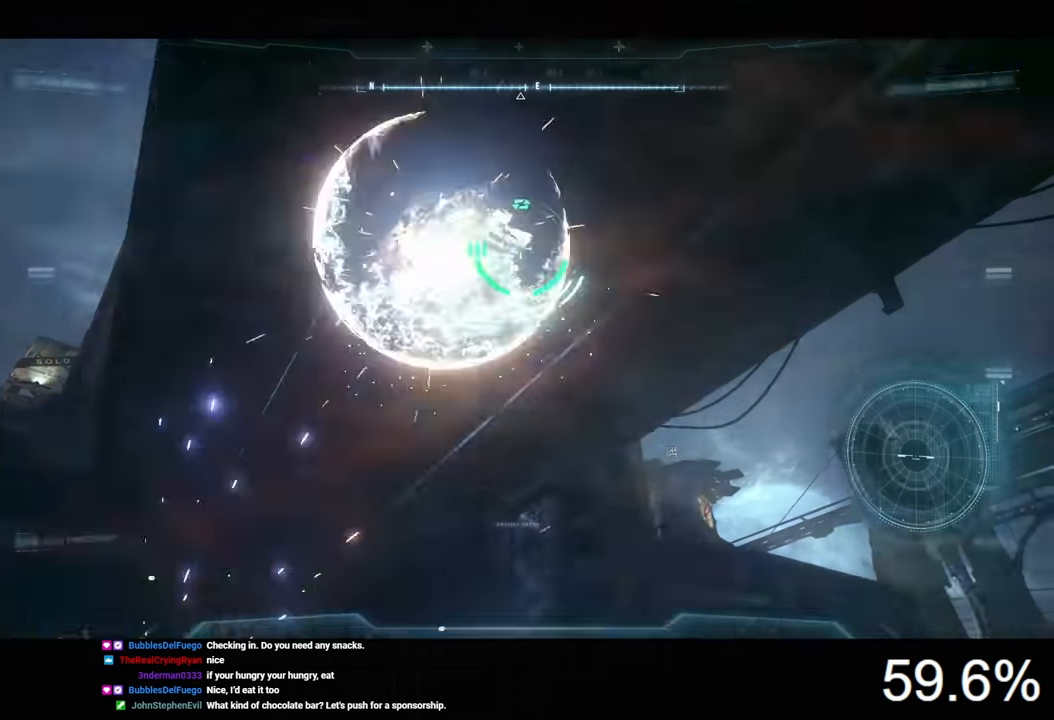
{"keys": [], "mouse": ["right"], "mouse_move": "up-right", "events": []}
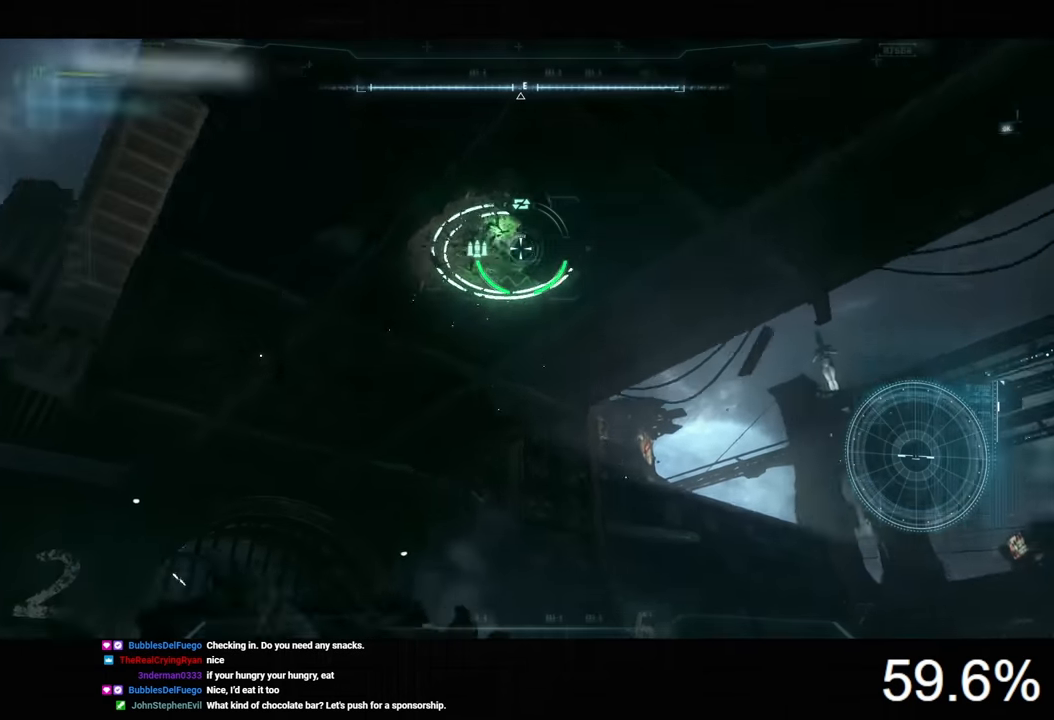
{"keys": [], "mouse": ["right"], "mouse_move": "still", "events": []}
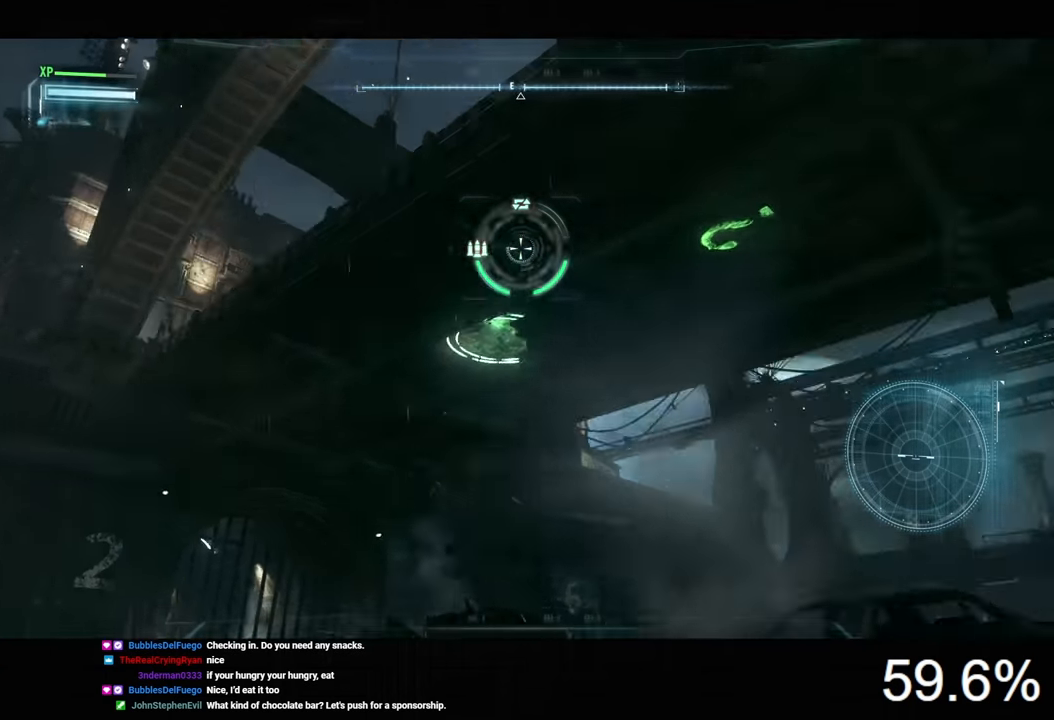
{"keys": ["a"], "mouse": [], "mouse_move": "still", "events": [[133, "mouse_right", "up"], [167, "e", "down"], [233, "e", "up"], [367, "a", "down"]]}
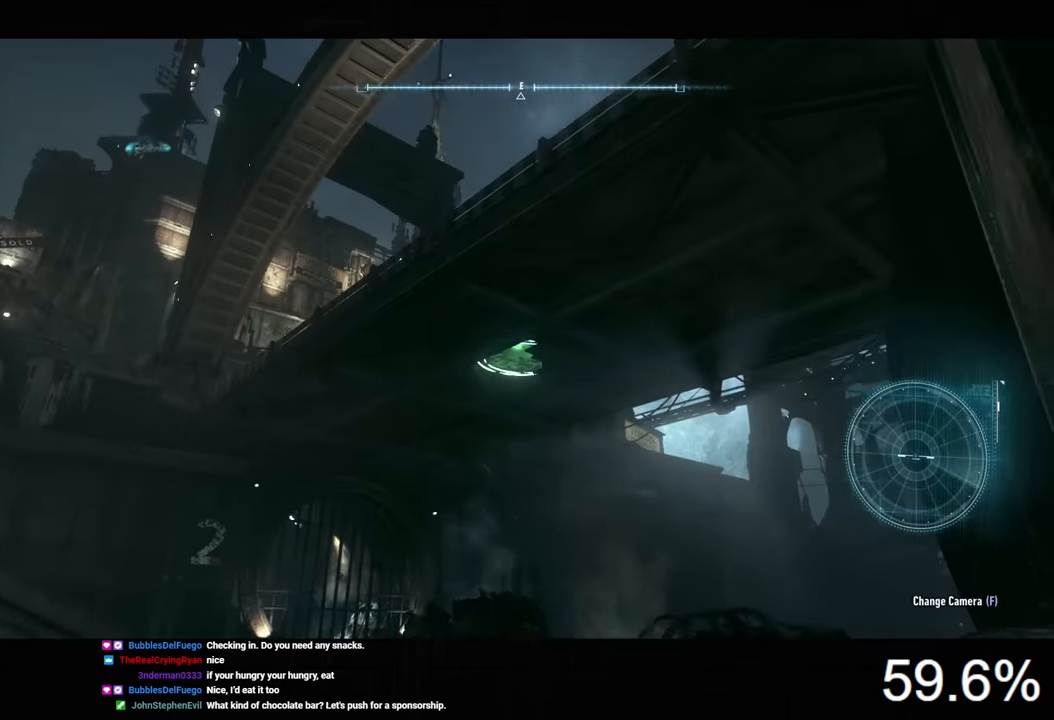
{"keys": [], "mouse": [], "mouse_move": "still", "events": [[300, "a", "up"], [400, "e", "down"], [467, "e", "up"]]}
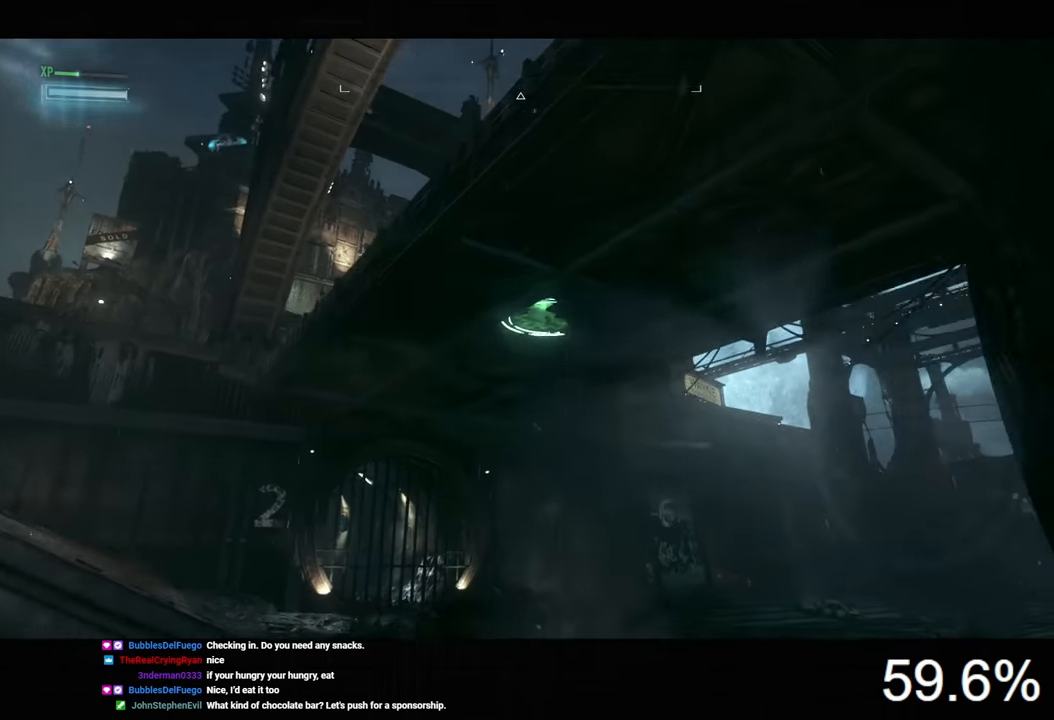
{"keys": [], "mouse": [], "mouse_move": "up-left", "events": [[67, "e", "down"], [133, "e", "up"]]}
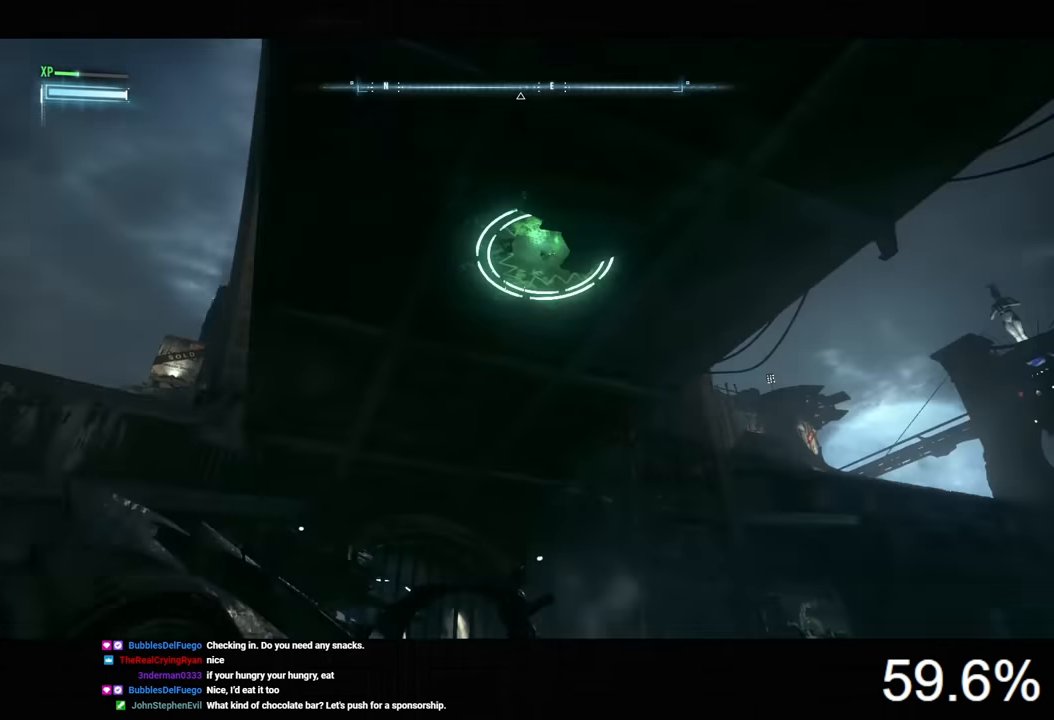
{"keys": [], "mouse": [], "mouse_move": "still", "events": [[333, "2", "down"], [433, "2", "up"]]}
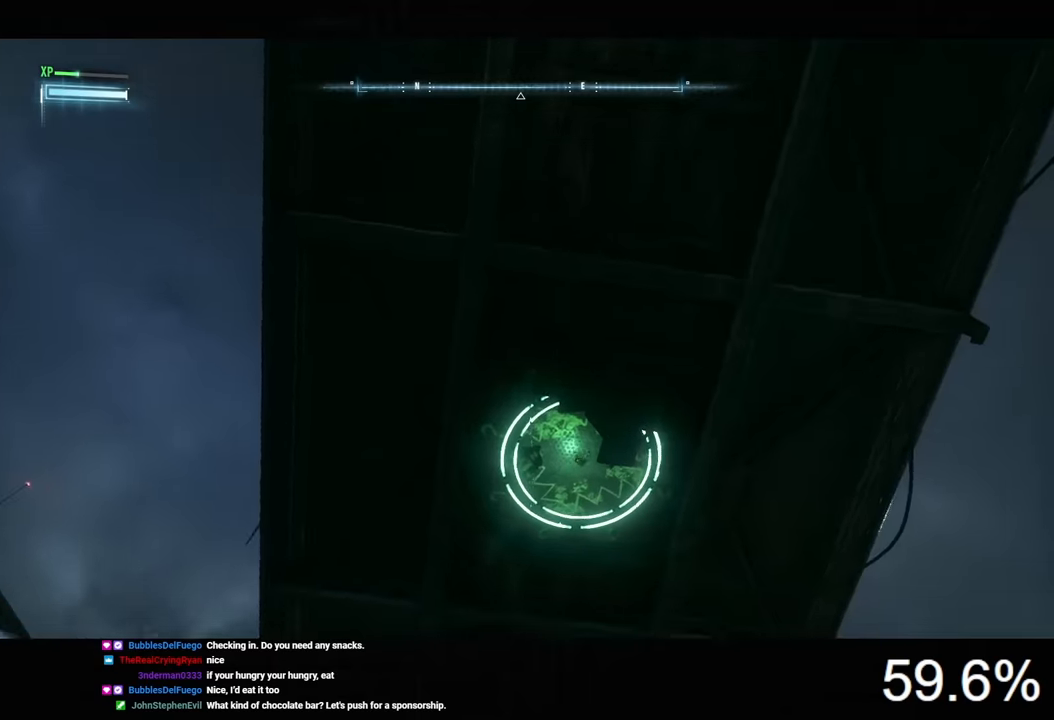
{"keys": [], "mouse": [], "mouse_move": "still", "events": [[33, "2", "down"], [100, "2", "up"], [167, "2", "down"], [233, "2", "up"], [333, "2", "down"], [433, "2", "up"]]}
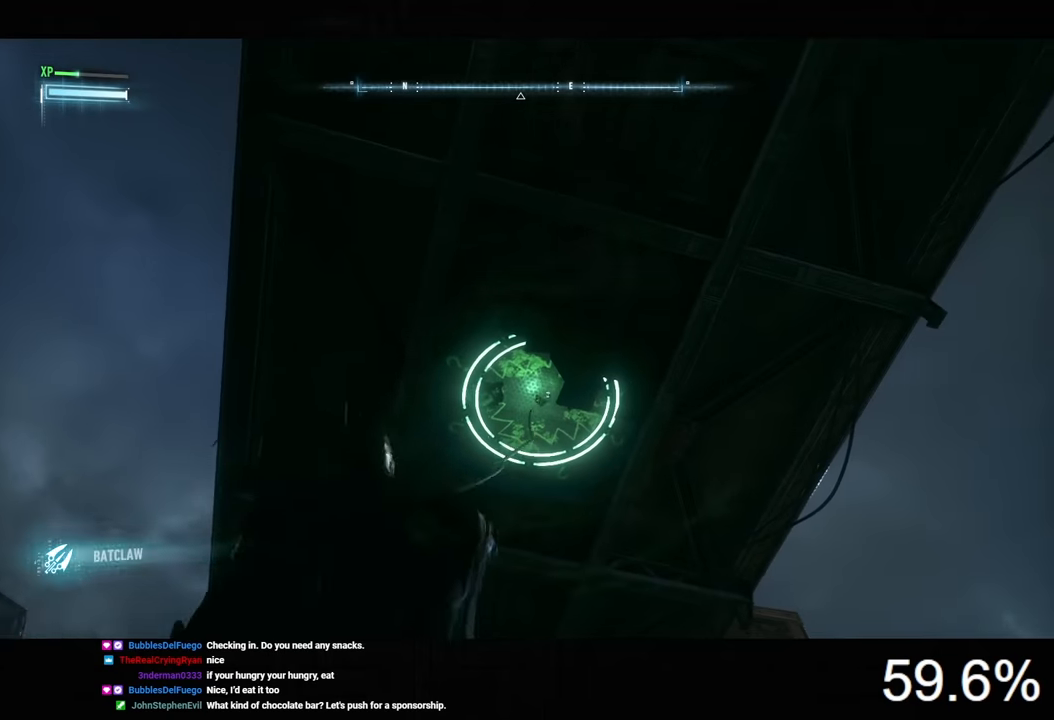
{"keys": [], "mouse": [], "mouse_move": "still", "events": []}
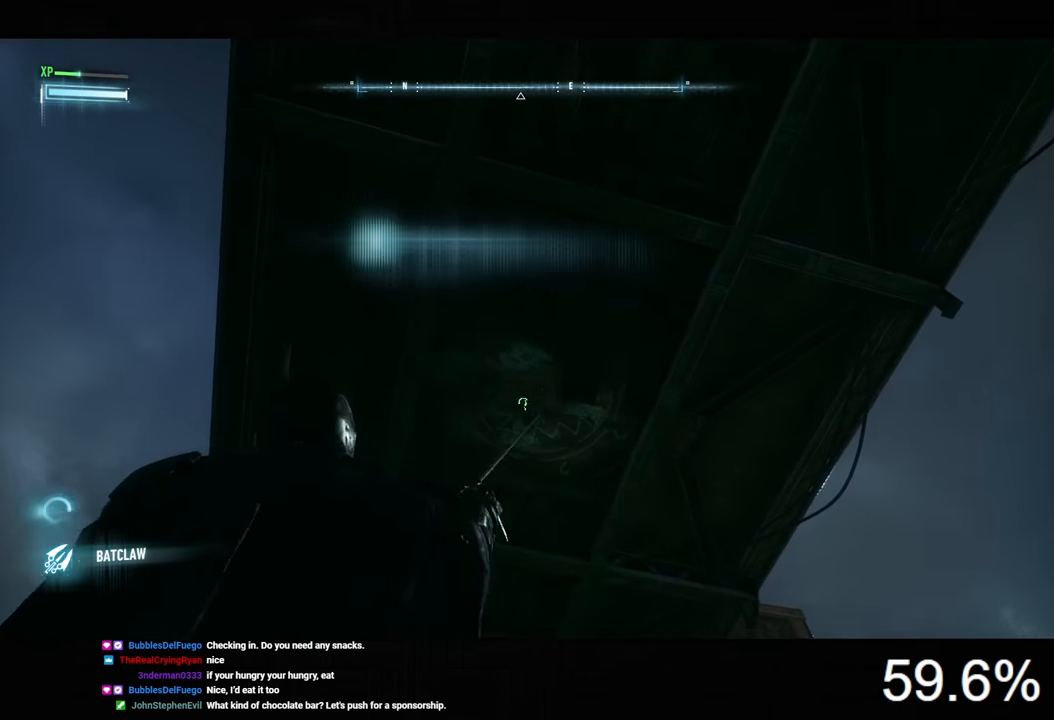
{"keys": ["e"], "mouse": [], "mouse_move": "still", "events": [[433, "e", "down"]]}
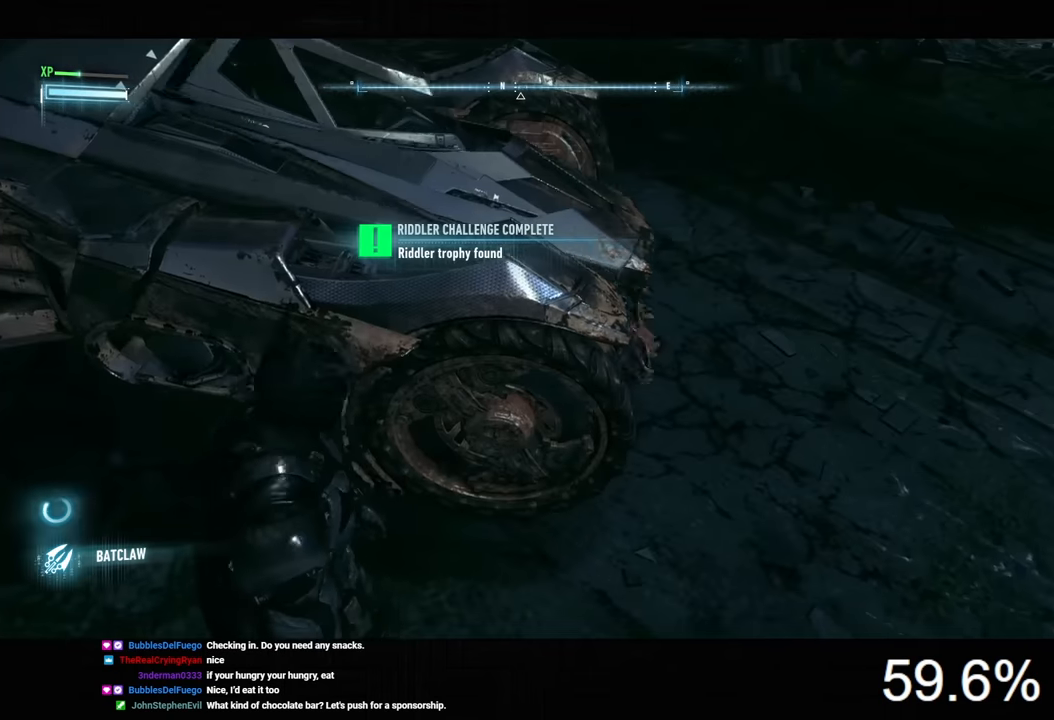
{"keys": [], "mouse": [], "mouse_move": "left", "events": [[67, "e", "up"]]}
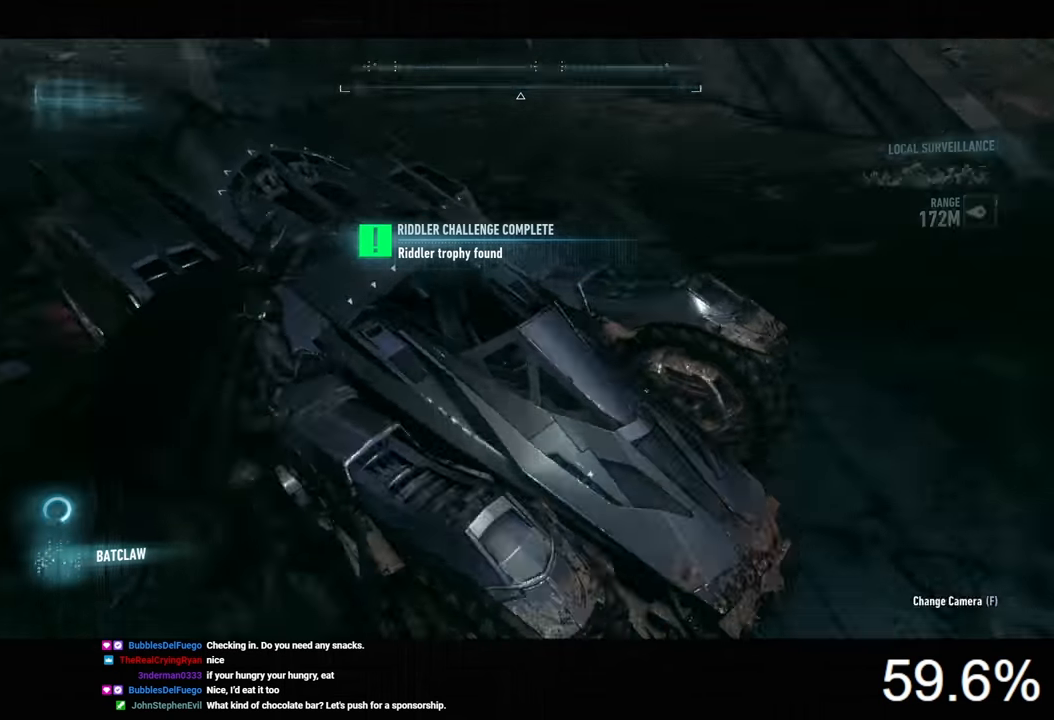
{"keys": [], "mouse": ["right"], "mouse_move": "left", "events": [[67, "mouse_right", "down"], [133, "d", "down"], [267, "d", "up"]]}
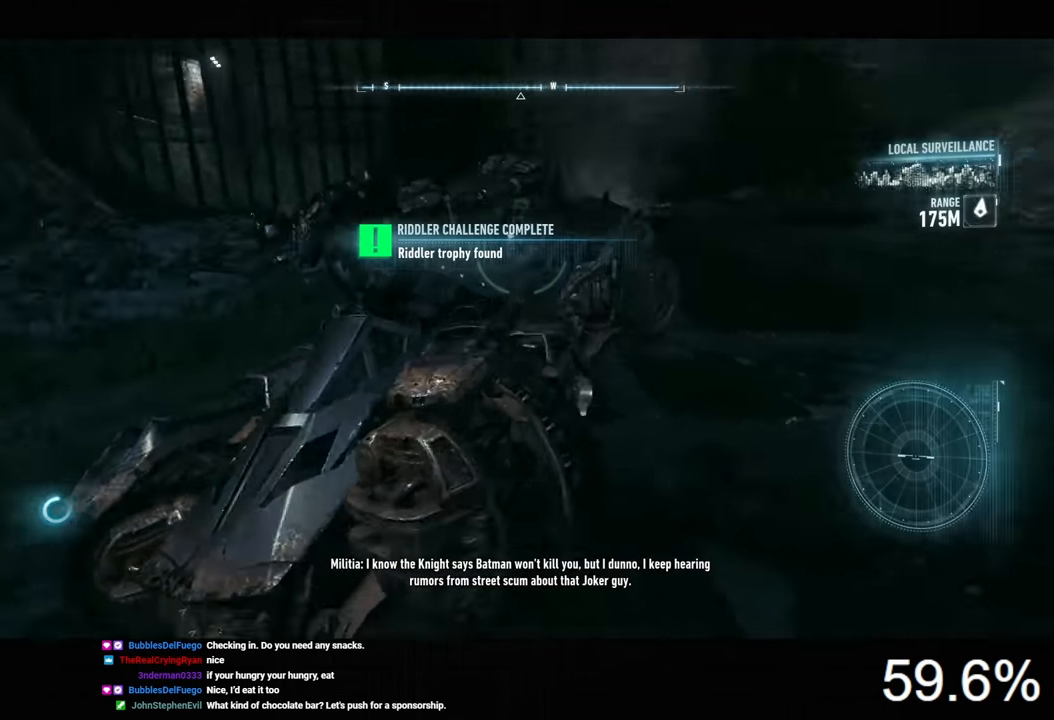
{"keys": [], "mouse": ["right"], "mouse_move": "right", "events": []}
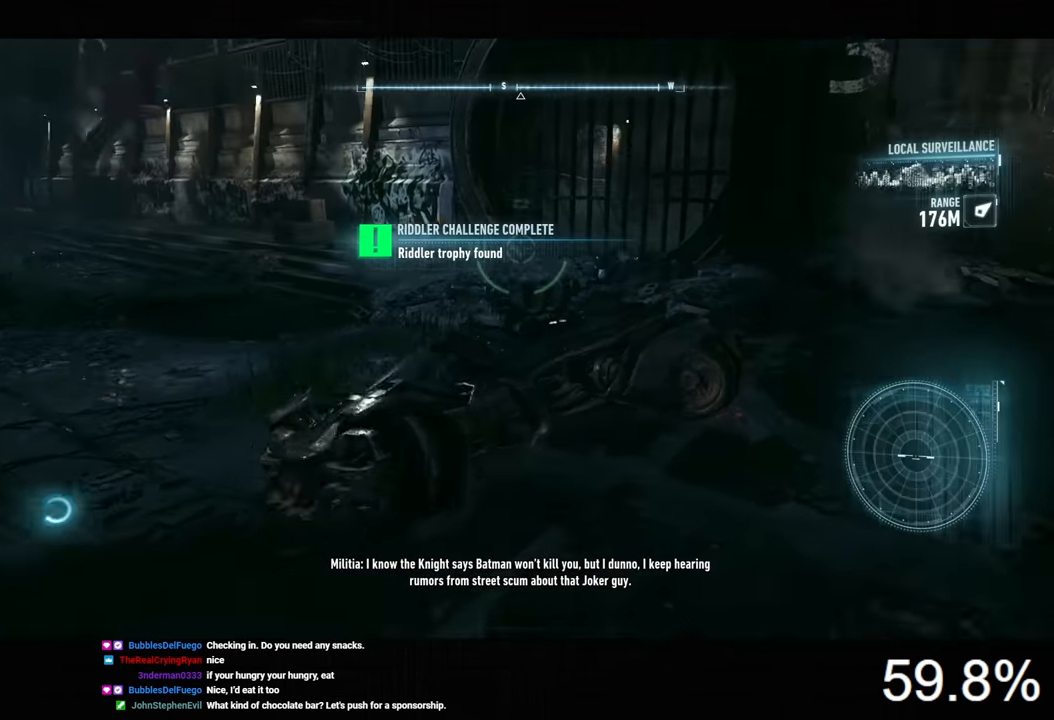
{"keys": [], "mouse": ["right"], "mouse_move": "still", "events": []}
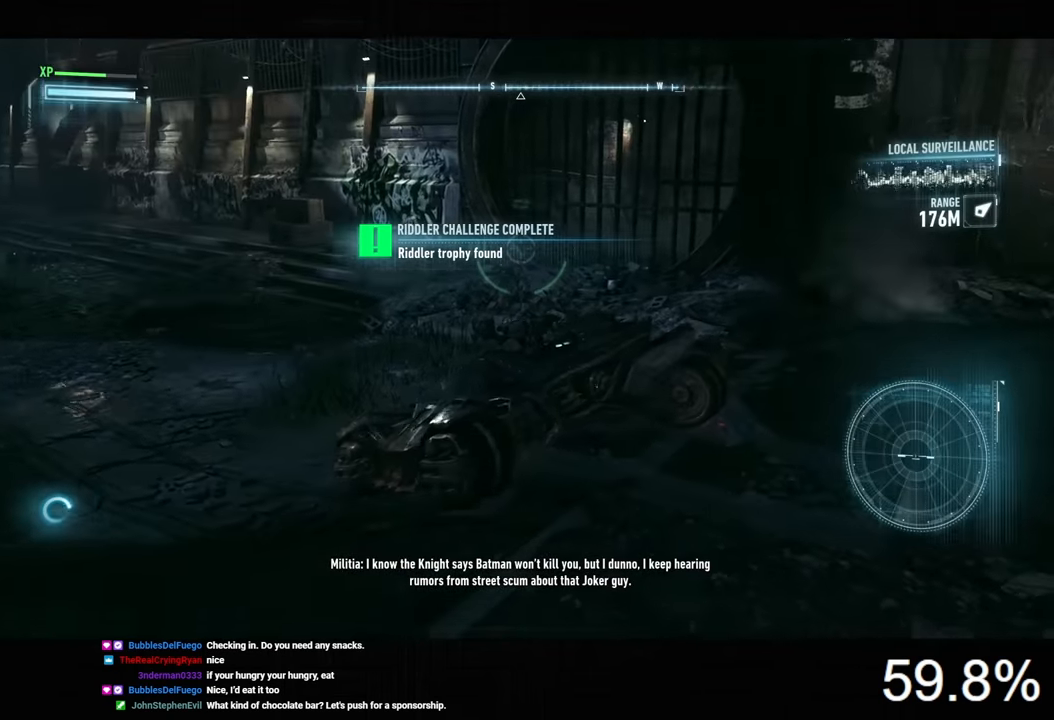
{"keys": ["w"], "mouse": ["right"], "mouse_move": "right", "events": [[433, "w", "down"]]}
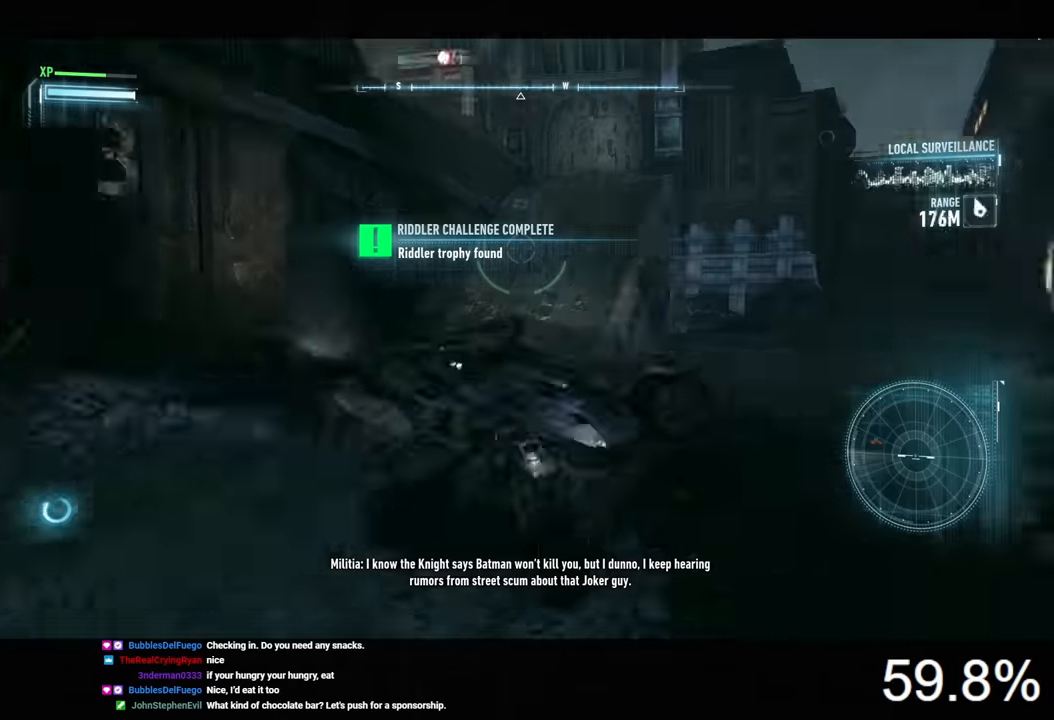
{"keys": ["w"], "mouse": ["right"], "mouse_move": "still", "events": []}
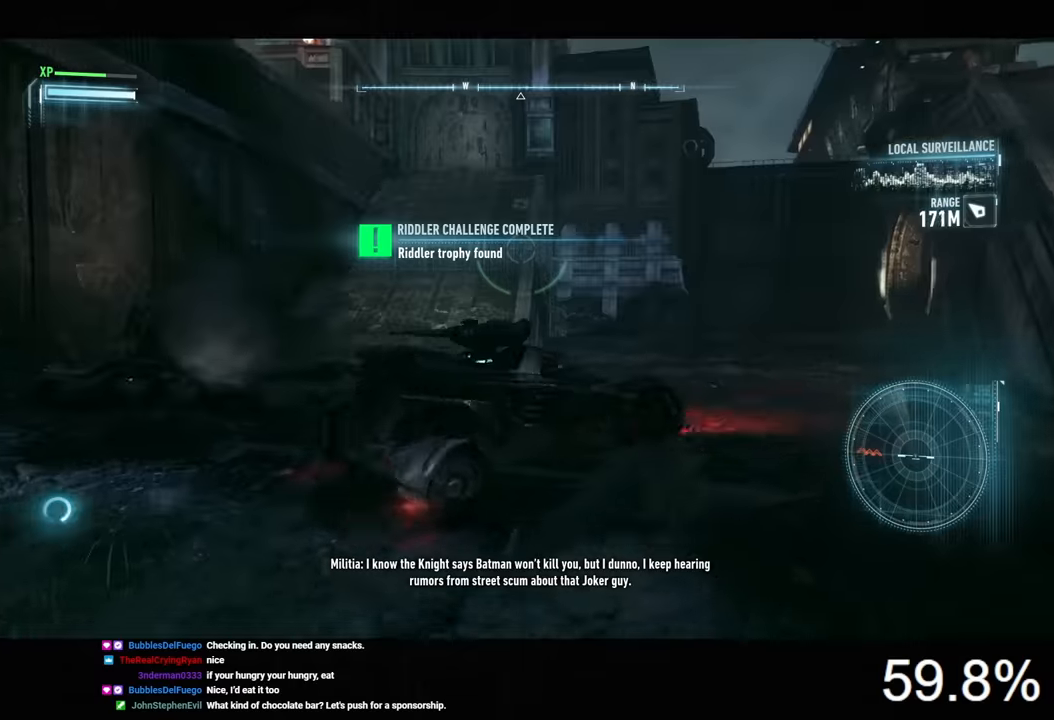
{"keys": ["w"], "mouse": [], "mouse_move": "still", "events": [[167, "mouse_right", "up"], [367, "d", "down"], [433, "d", "up"]]}
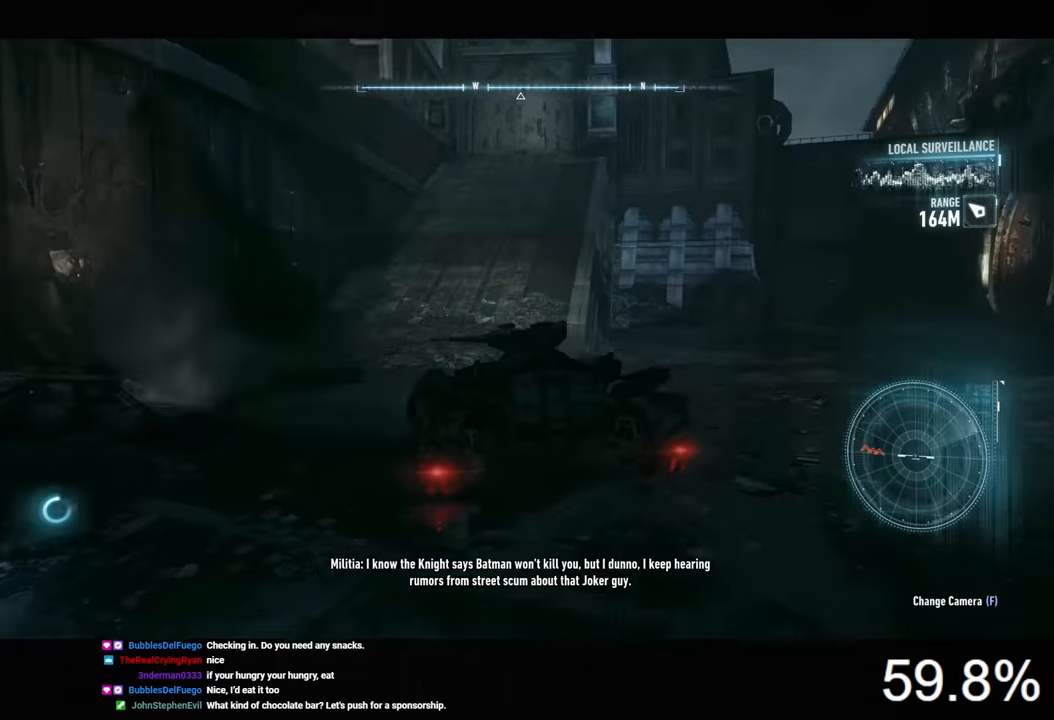
{"keys": ["w"], "mouse": [], "mouse_move": "still", "events": [[367, "d", "down"], [433, "d", "up"]]}
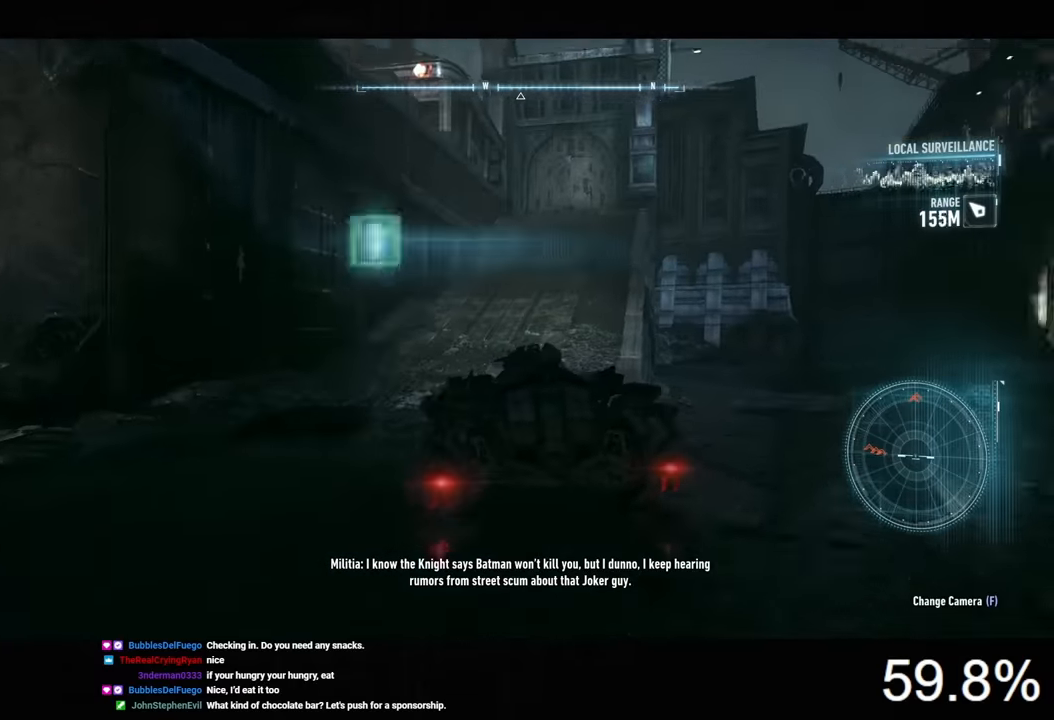
{"keys": ["a", "w"], "mouse": [], "mouse_move": "still", "events": [[33, "d", "down"], [167, "d", "up"], [467, "a", "down"]]}